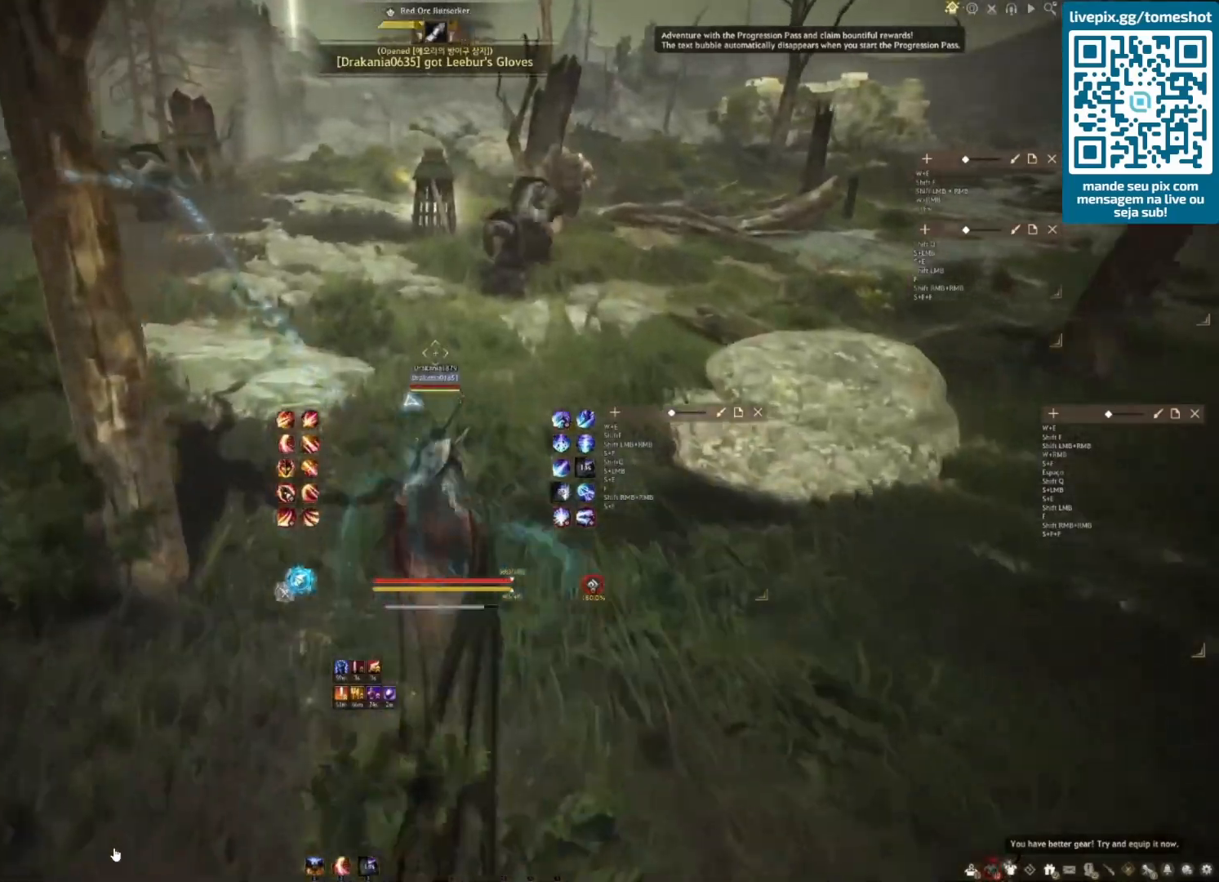
Gameplay with keyboard and mouse; each line is a JSON object with the keys and mouse buttons held at the frame after it. "events" lists presses ("down") and releases ("up") of "a", "c", "d", "e", "f", "q", "s", "shift", "space", "tab", "w", "x", "z", "mouse_left" and "mouse_right" between this image and that frame as [ms after this image, input, new state], when the widget could be followed in between. "mouse_left", "mouse_right" = the "left", "right" buttons of the "mouse" list. No other keys are recorded. Mouse movement is not recorded.
{"keys": ["e", "w"], "mouse": [], "events": [[458, "e", "down"]]}
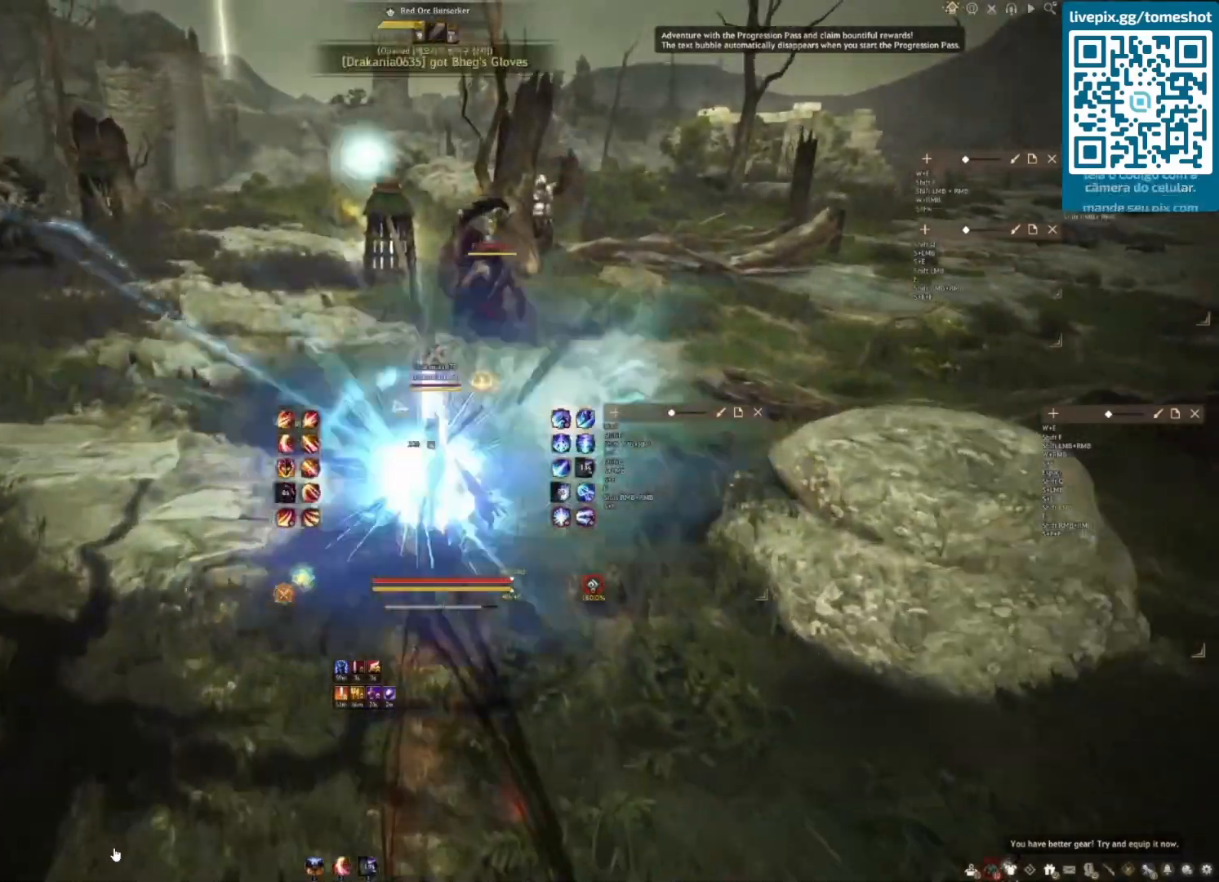
{"keys": ["shift"], "mouse": [], "events": [[125, "e", "up"], [167, "e", "down"], [292, "e", "up"], [375, "w", "up"], [458, "shift", "down"]]}
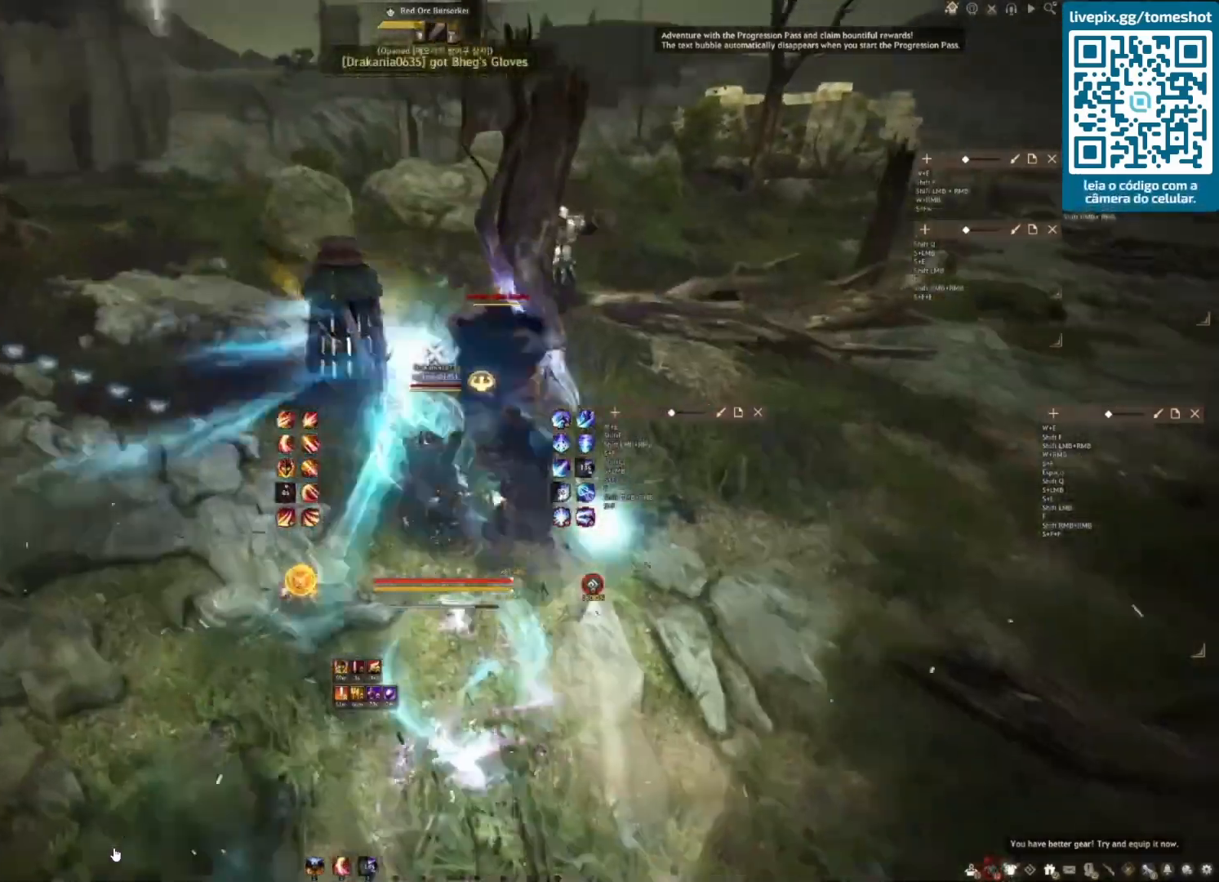
{"keys": ["f", "shift"], "mouse": [], "events": [[83, "f", "down"], [167, "f", "up"], [292, "f", "down"], [333, "f", "up"], [458, "f", "down"]]}
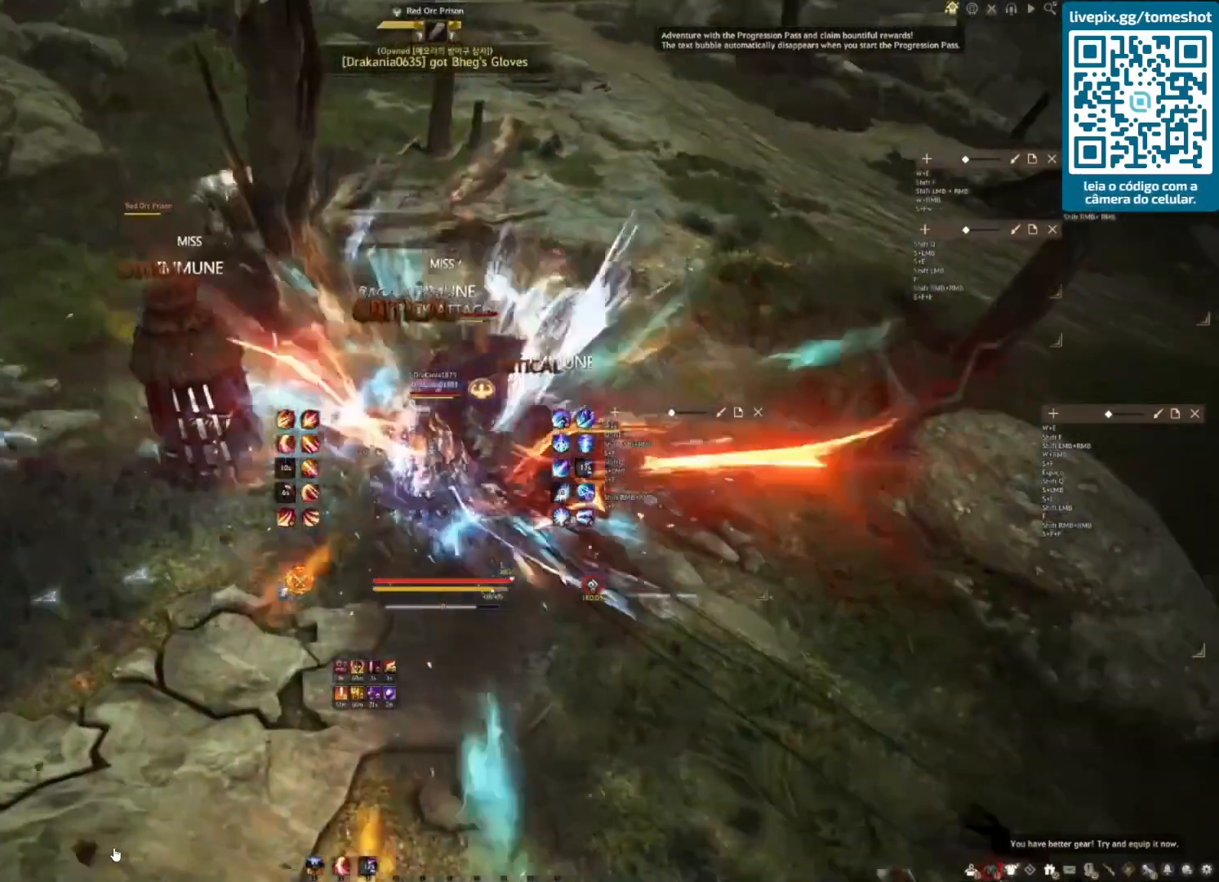
{"keys": [], "mouse": [], "events": [[42, "f", "up"], [125, "f", "down"], [458, "shift", "up"], [500, "f", "up"]]}
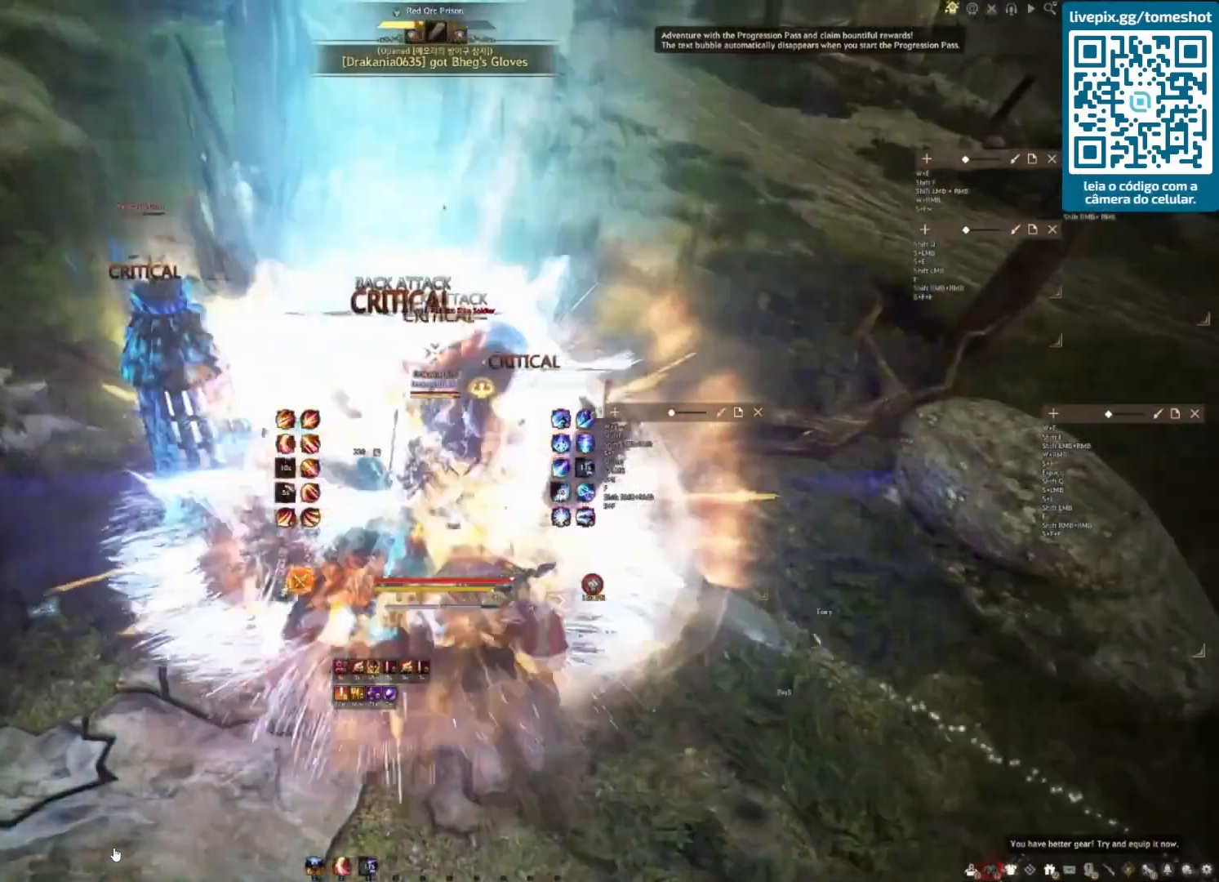
{"keys": ["shift"], "mouse": ["left"], "events": [[83, "shift", "down"], [208, "mouse_left", "down"], [292, "mouse_left", "up"], [333, "mouse_left", "down"]]}
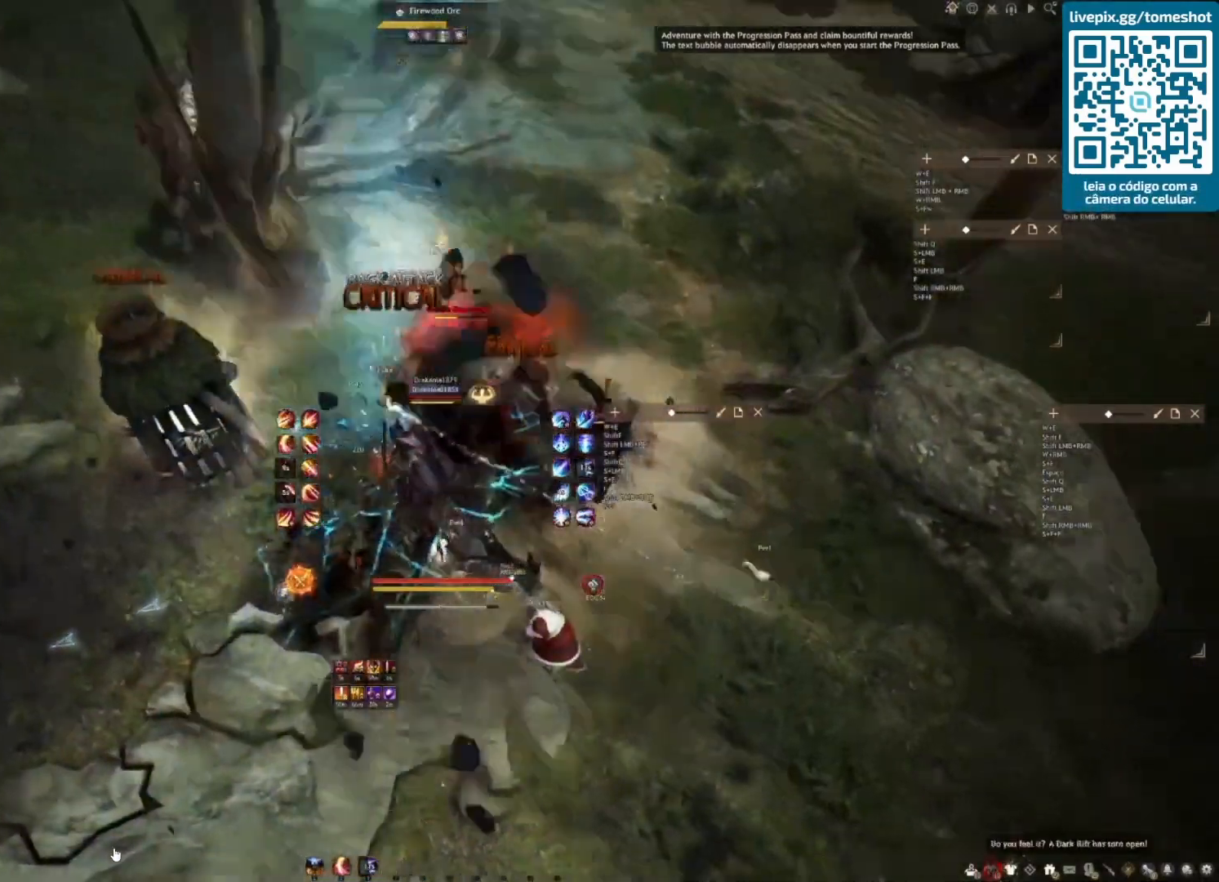
{"keys": ["shift"], "mouse": ["left"], "events": []}
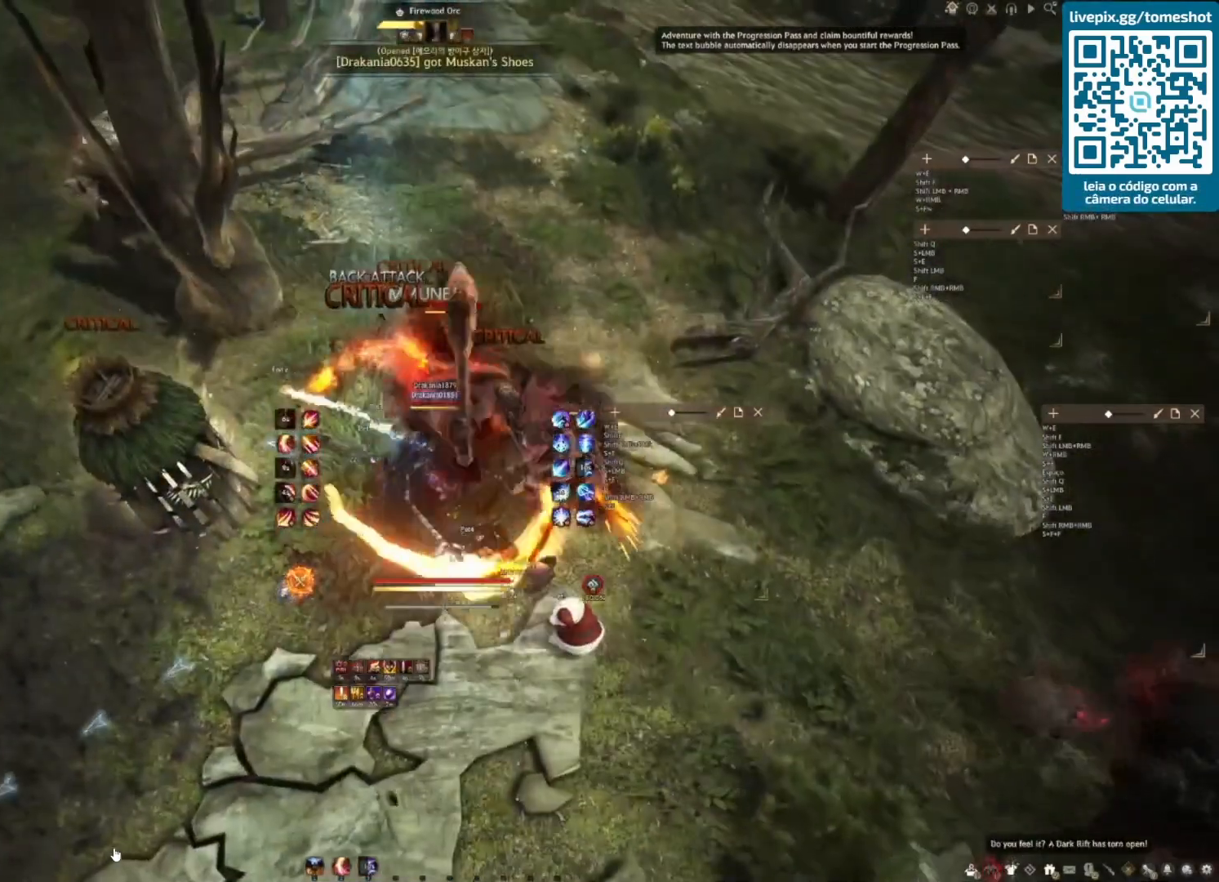
{"keys": [], "mouse": ["right"], "events": [[417, "mouse_left", "up"], [417, "mouse_right", "down"], [458, "shift", "up"]]}
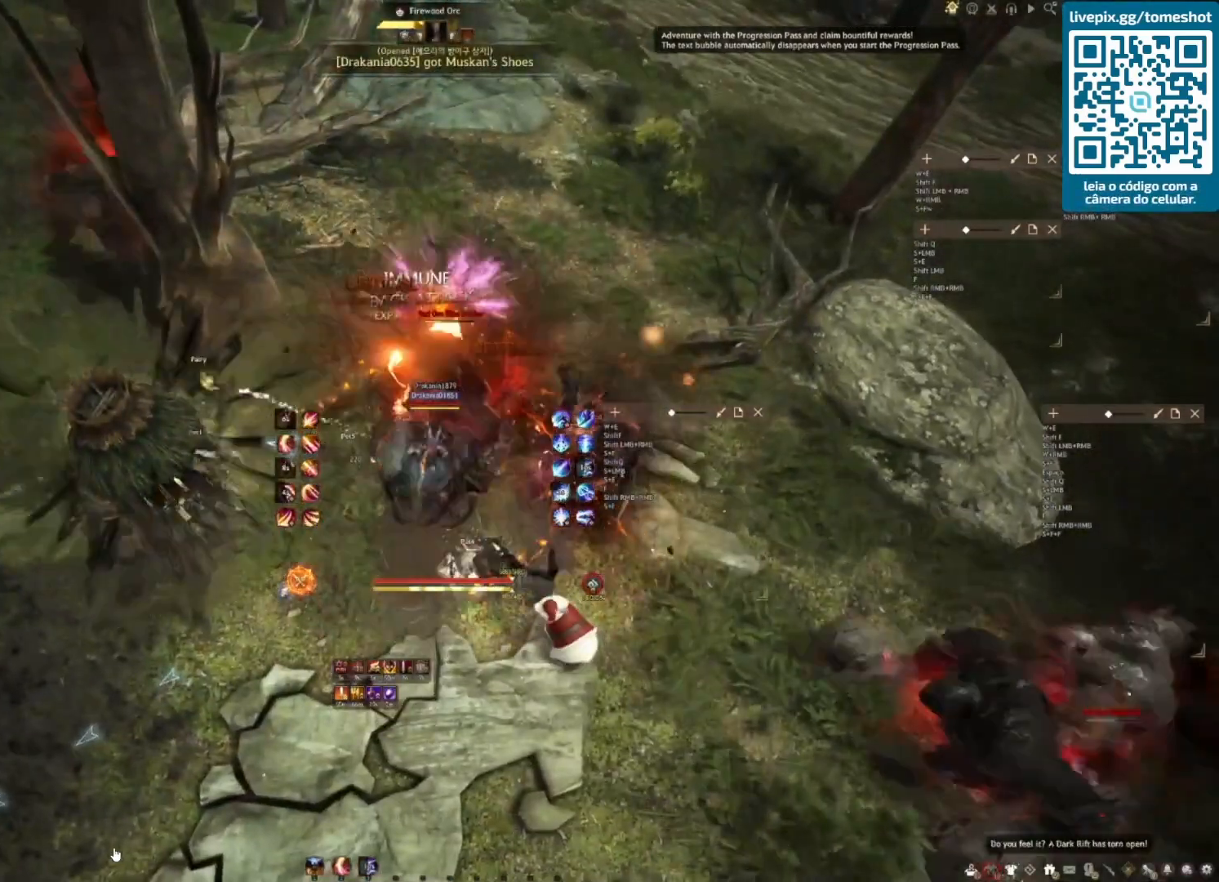
{"keys": [], "mouse": ["right"], "events": []}
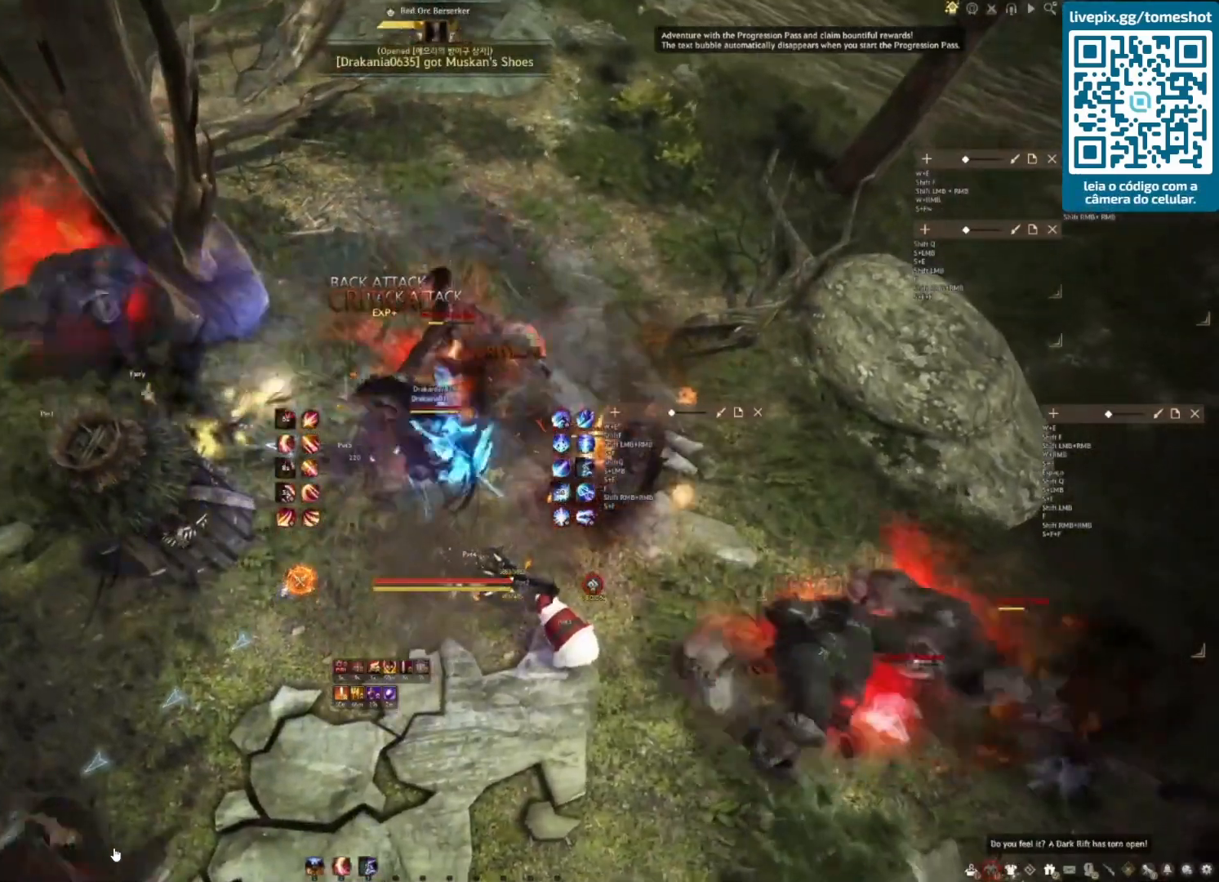
{"keys": [], "mouse": ["right"], "events": []}
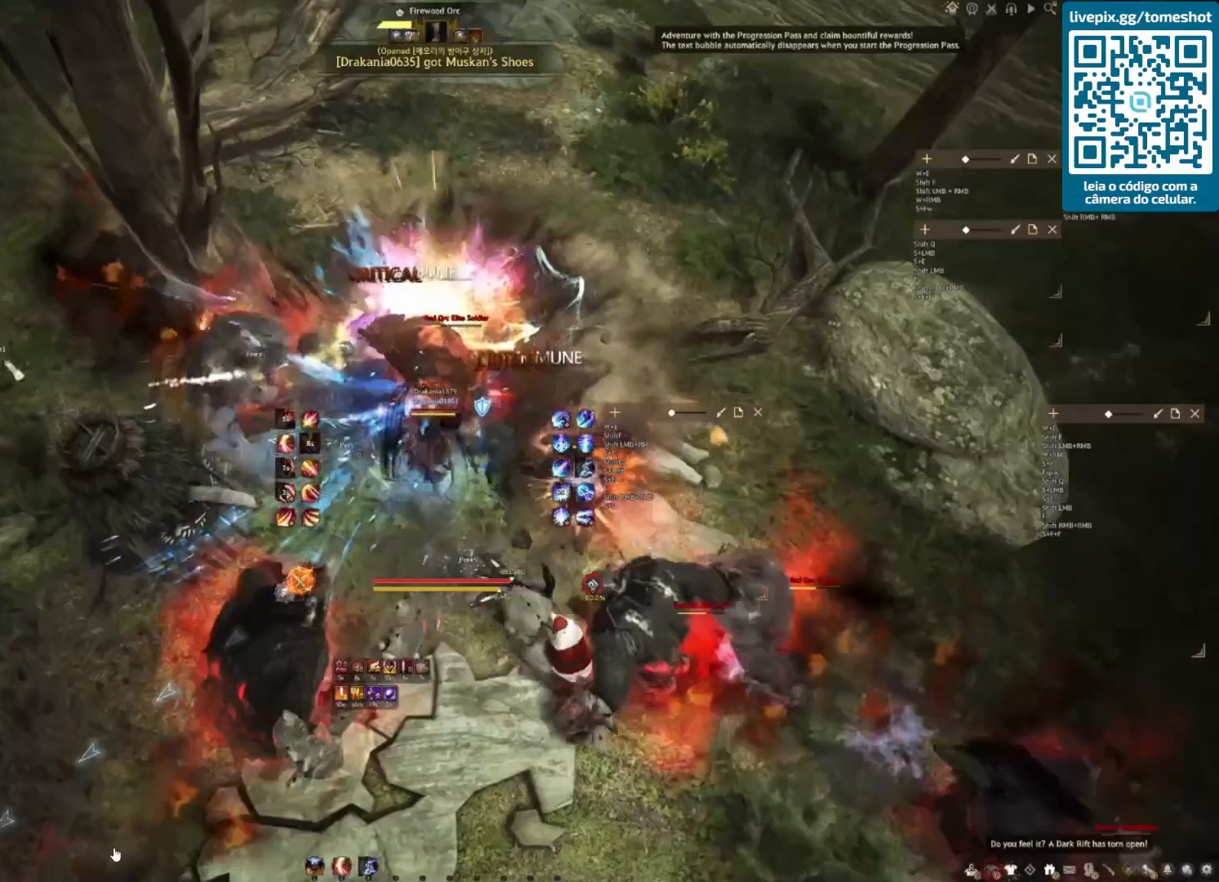
{"keys": [], "mouse": ["right"], "events": []}
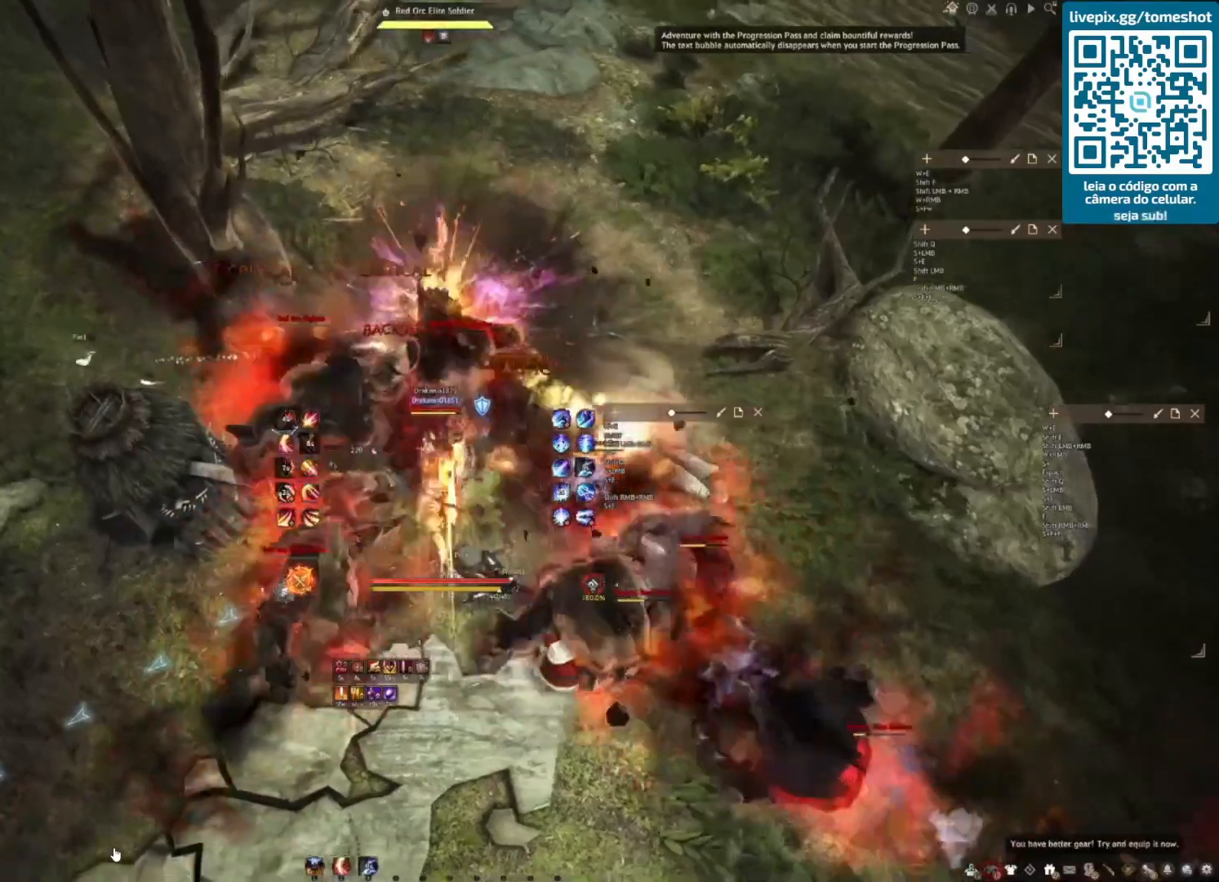
{"keys": ["d", "shift"], "mouse": [], "events": [[208, "d", "down"], [208, "shift", "down"], [250, "mouse_right", "up"]]}
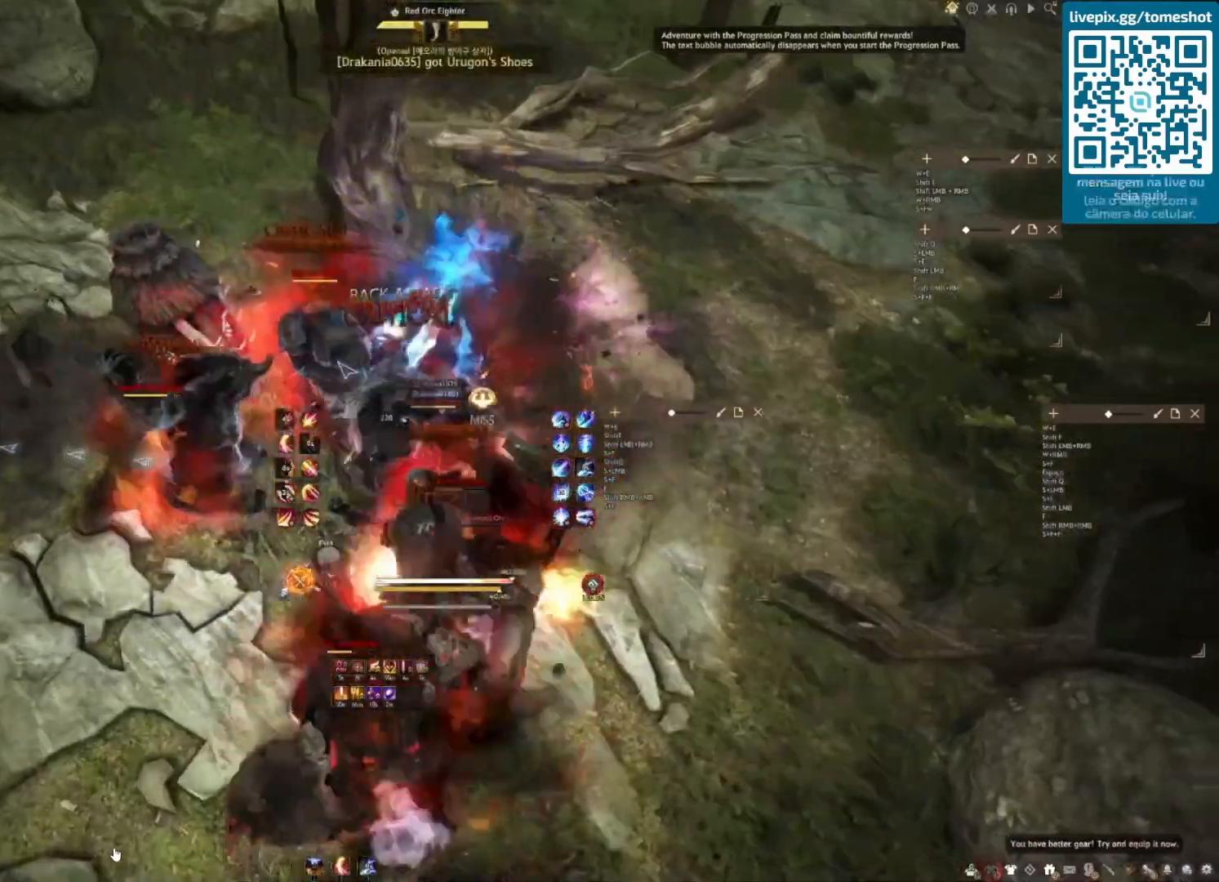
{"keys": ["f", "s"], "mouse": [], "events": [[167, "d", "up"], [208, "shift", "up"], [292, "s", "down"], [375, "f", "down"]]}
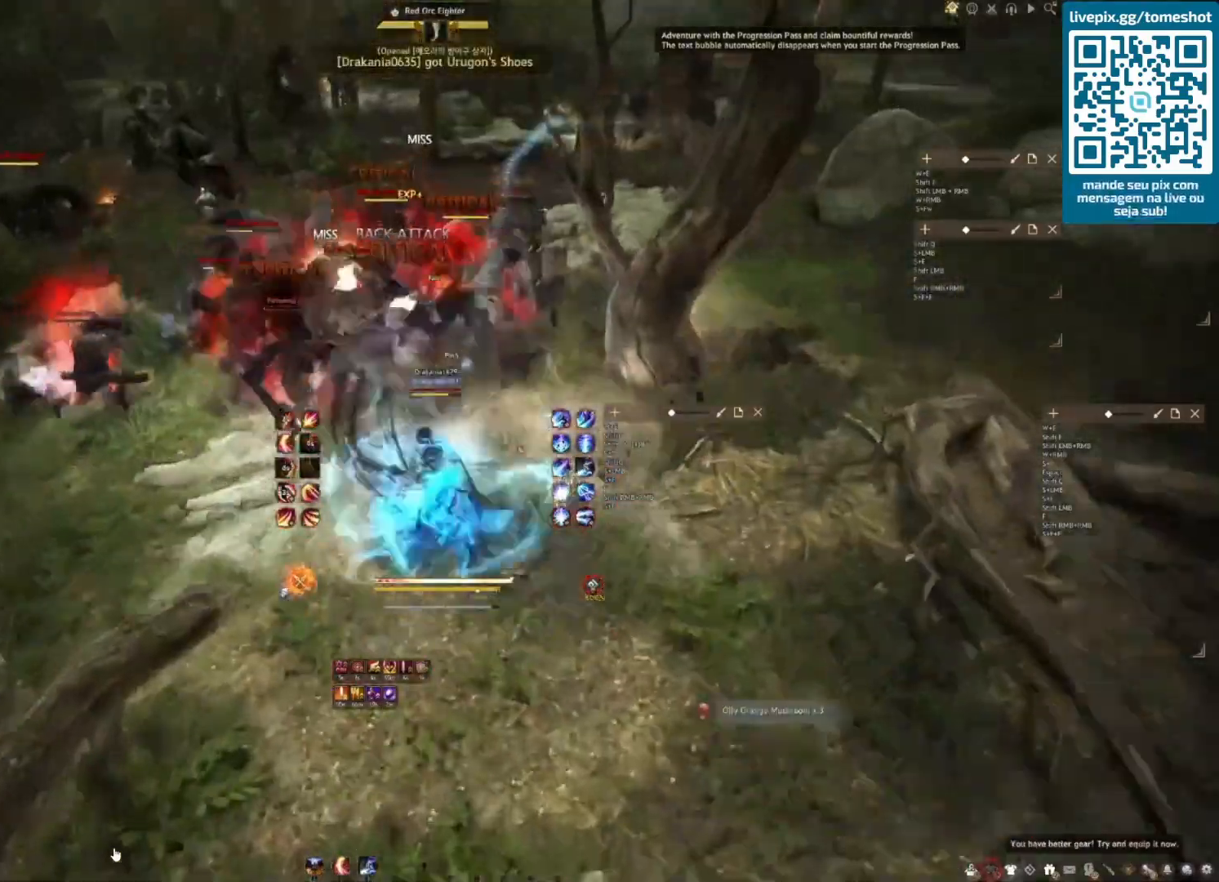
{"keys": ["shift"], "mouse": [], "events": [[208, "f", "up"], [208, "s", "up"], [250, "shift", "down"]]}
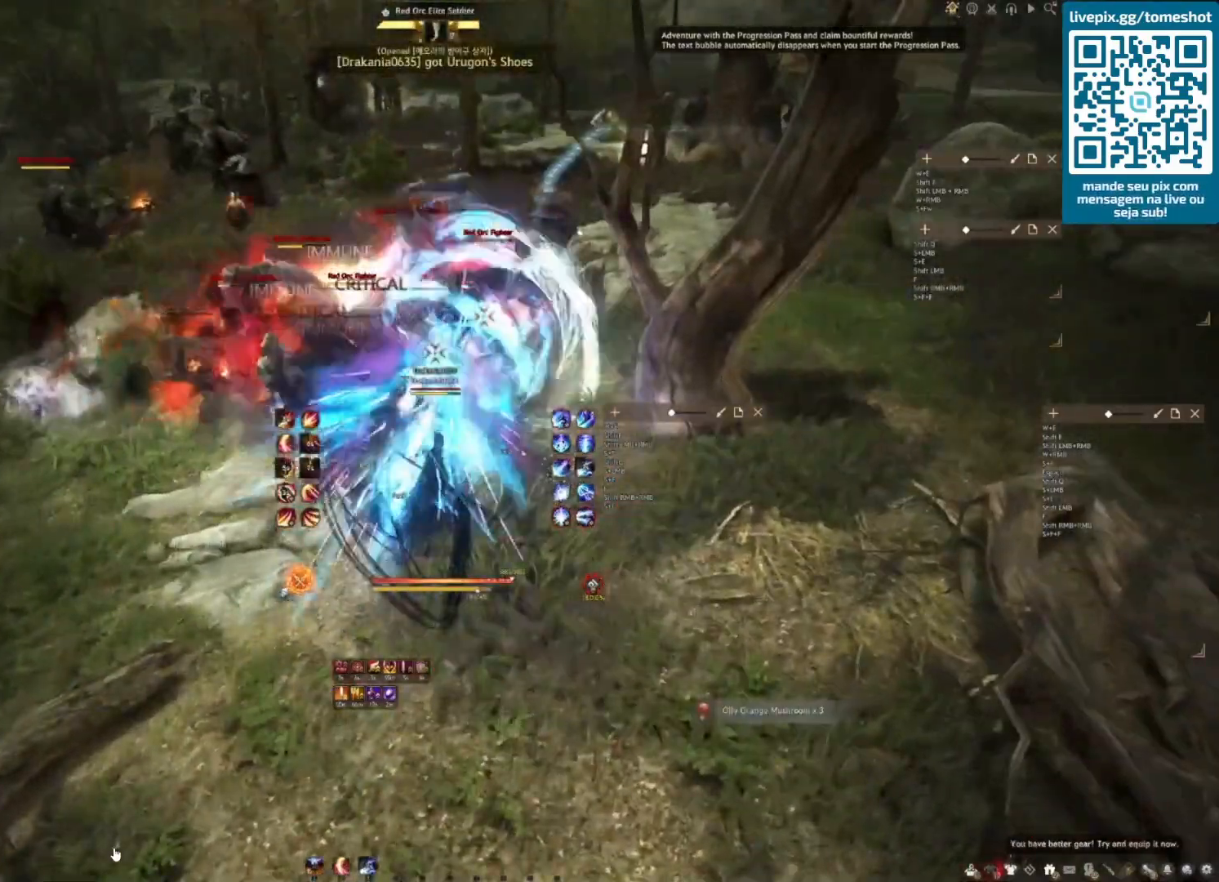
{"keys": ["shift"], "mouse": [], "events": [[167, "q", "down"], [292, "q", "up"], [375, "q", "down"], [458, "q", "up"]]}
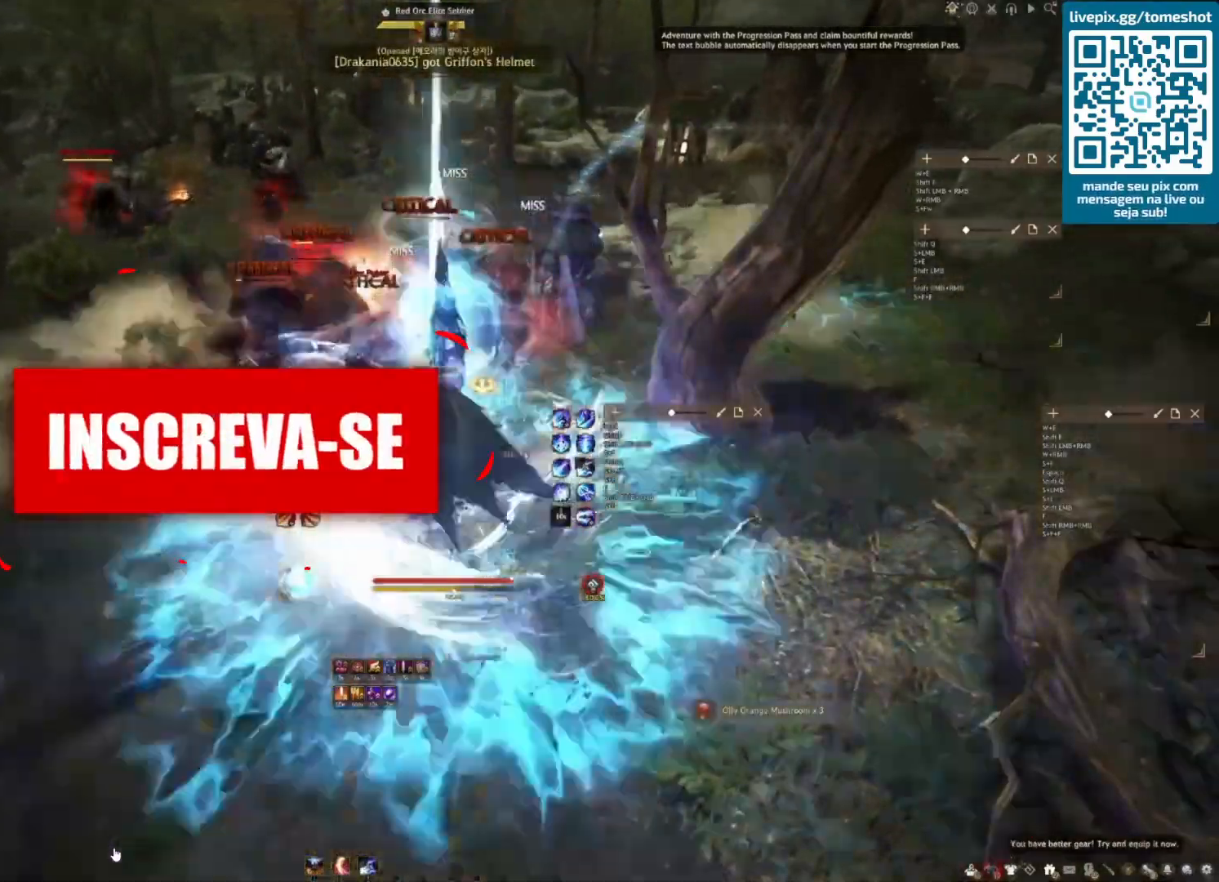
{"keys": ["shift"], "mouse": [], "events": [[83, "q", "down"], [125, "q", "up"], [250, "q", "down"], [500, "q", "up"]]}
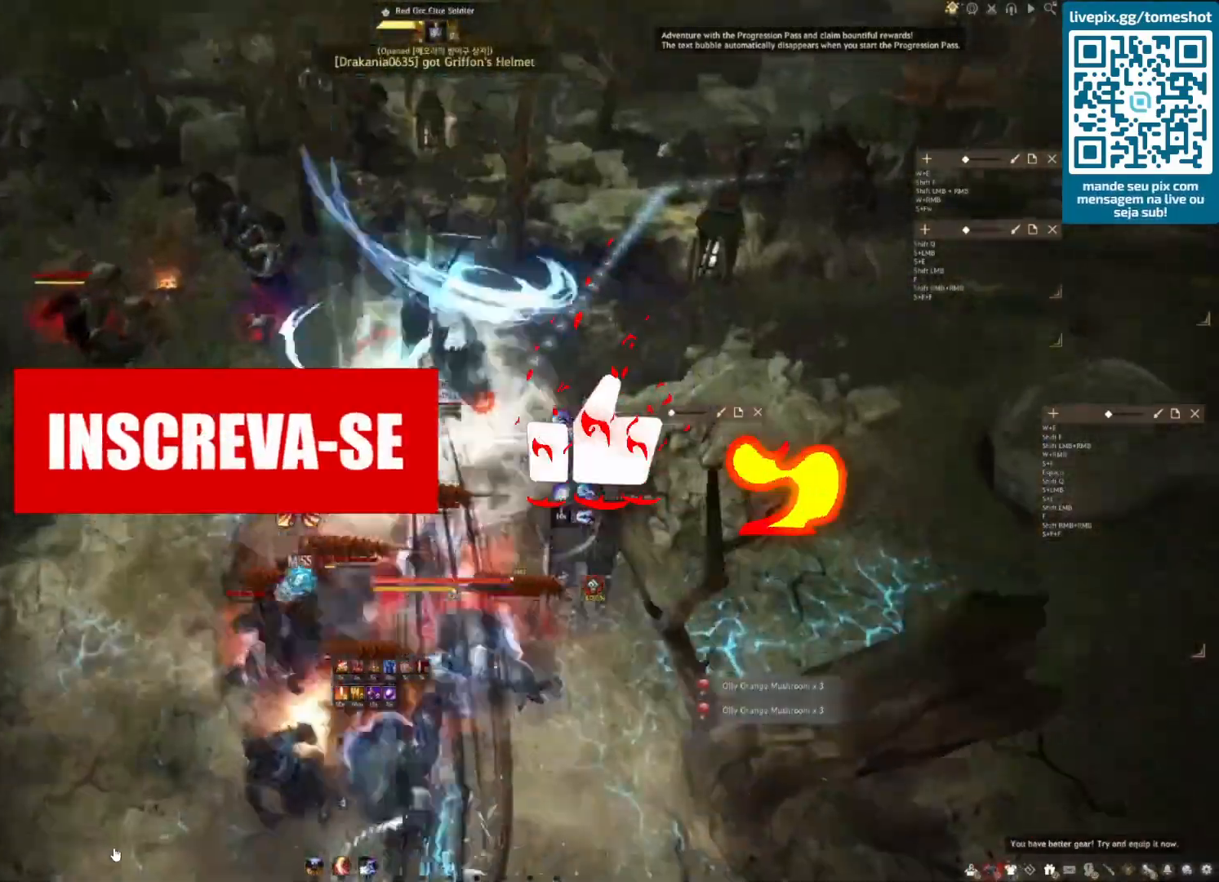
{"keys": ["s"], "mouse": ["left"], "events": [[42, "shift", "up"], [125, "s", "down"], [292, "mouse_left", "down"]]}
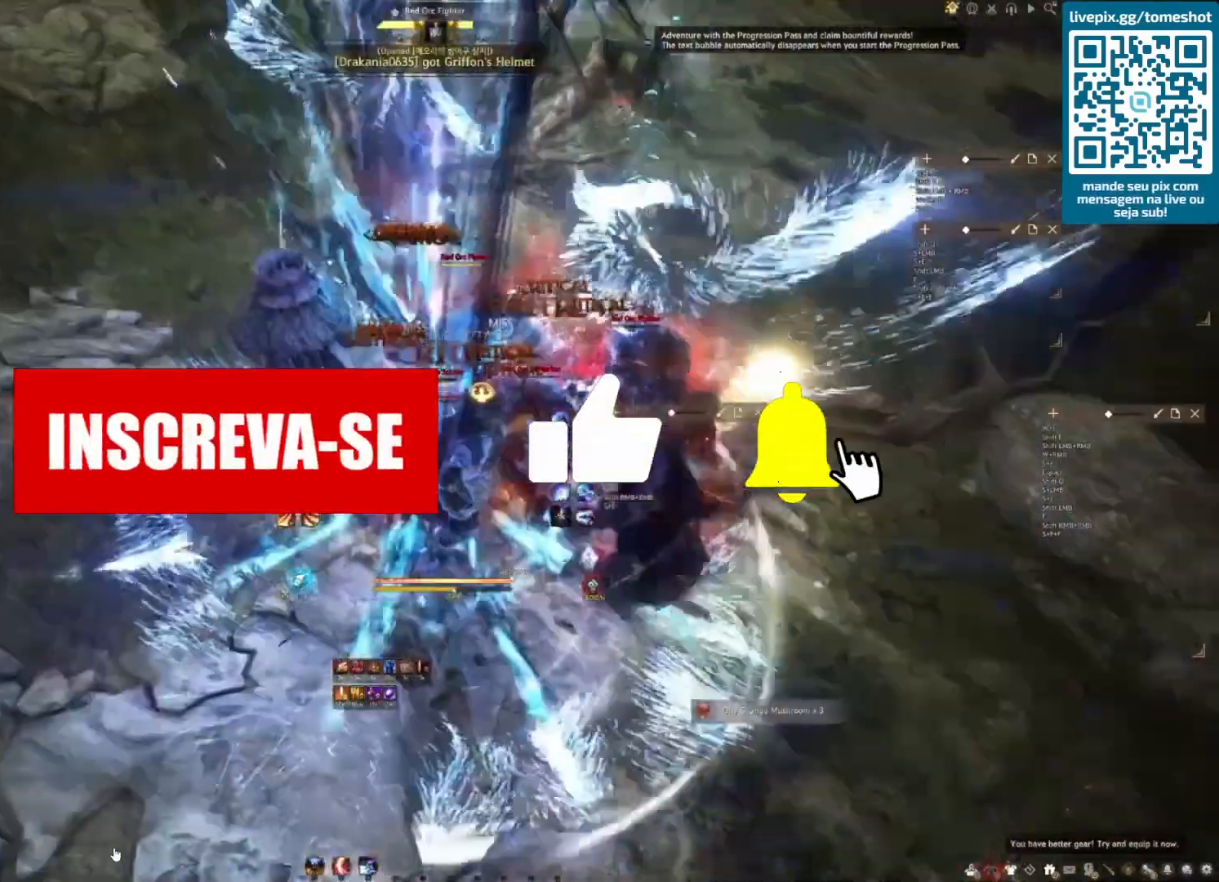
{"keys": ["s"], "mouse": [], "events": [[500, "mouse_left", "up"]]}
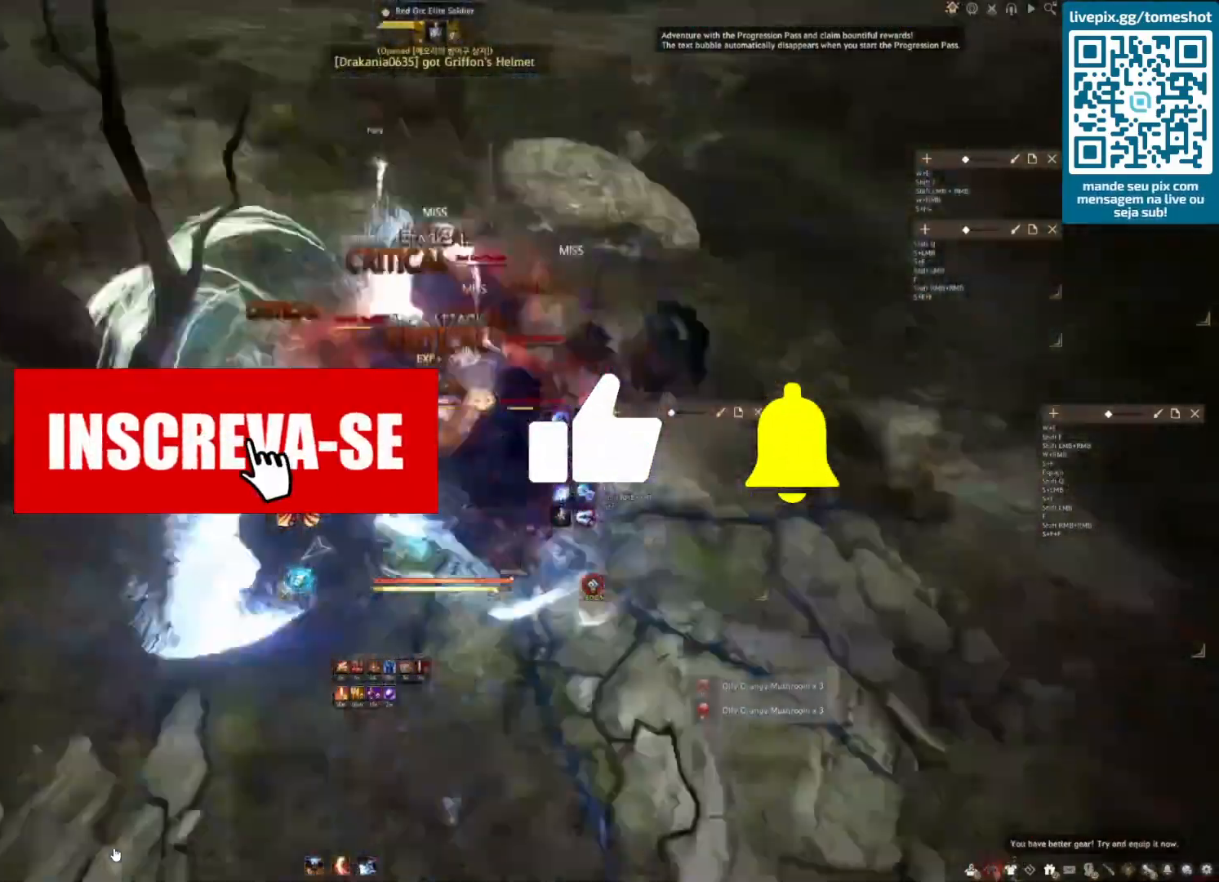
{"keys": ["w"], "mouse": [], "events": [[125, "s", "up"], [458, "w", "down"]]}
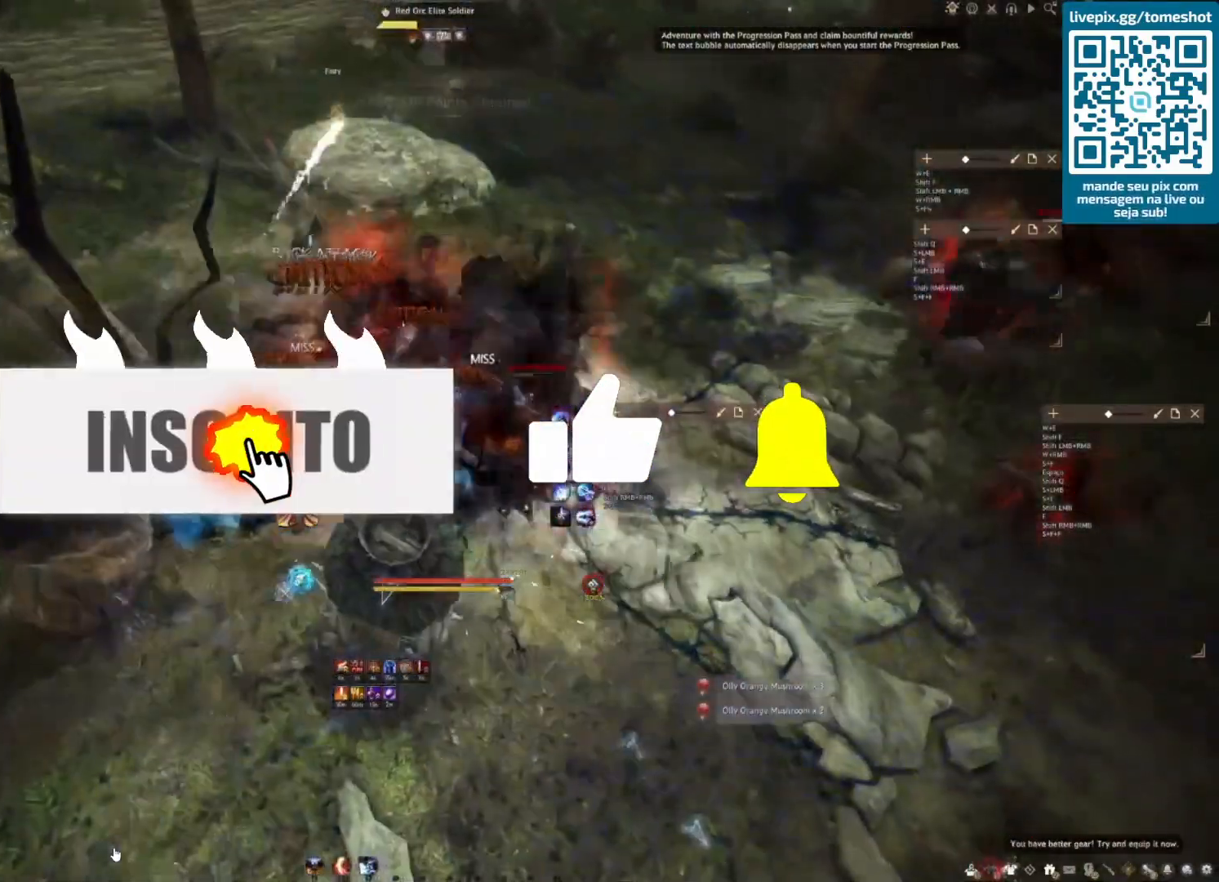
{"keys": ["e", "w"], "mouse": [], "events": [[167, "e", "down"], [333, "e", "up"], [417, "e", "down"]]}
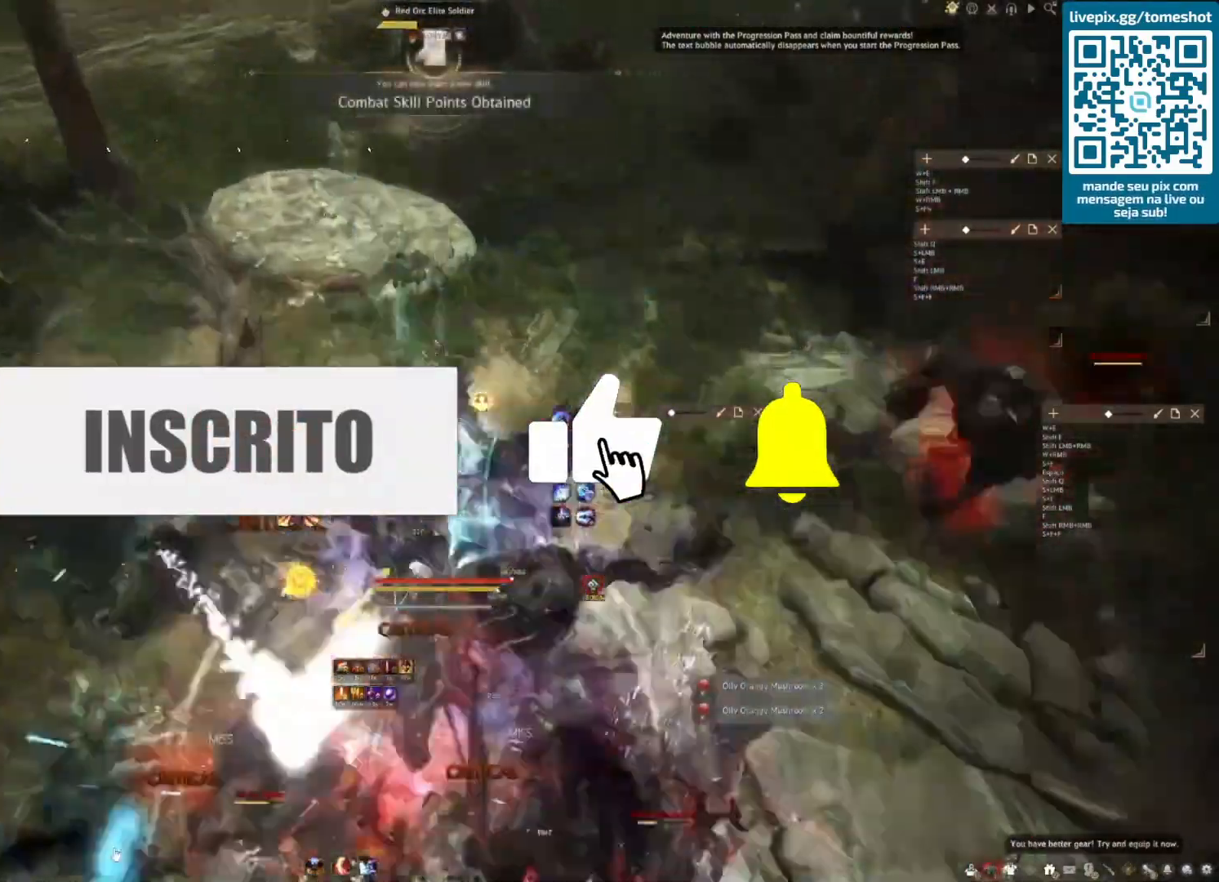
{"keys": [], "mouse": [], "events": [[83, "e", "up"], [125, "w", "up"]]}
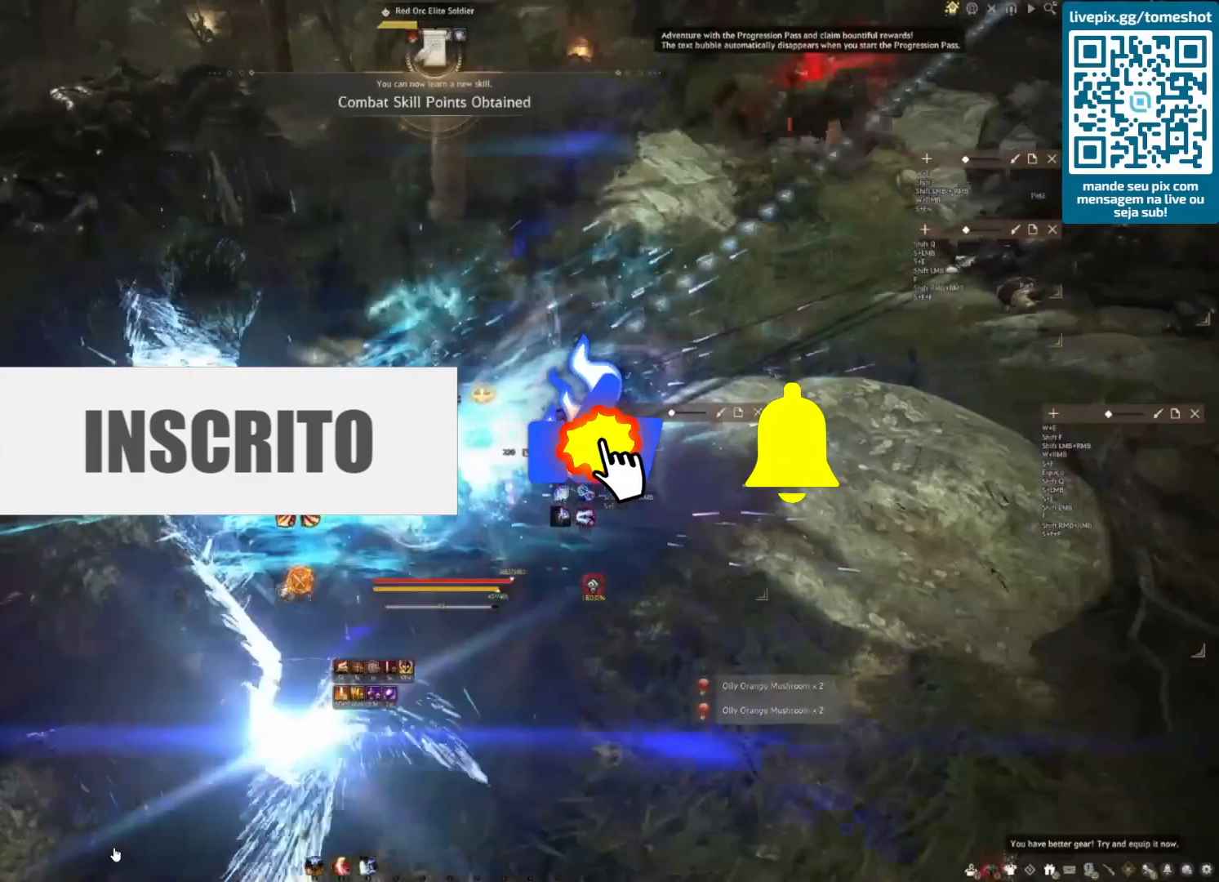
{"keys": ["shift", "w"], "mouse": [], "events": [[125, "w", "down"], [500, "shift", "down"]]}
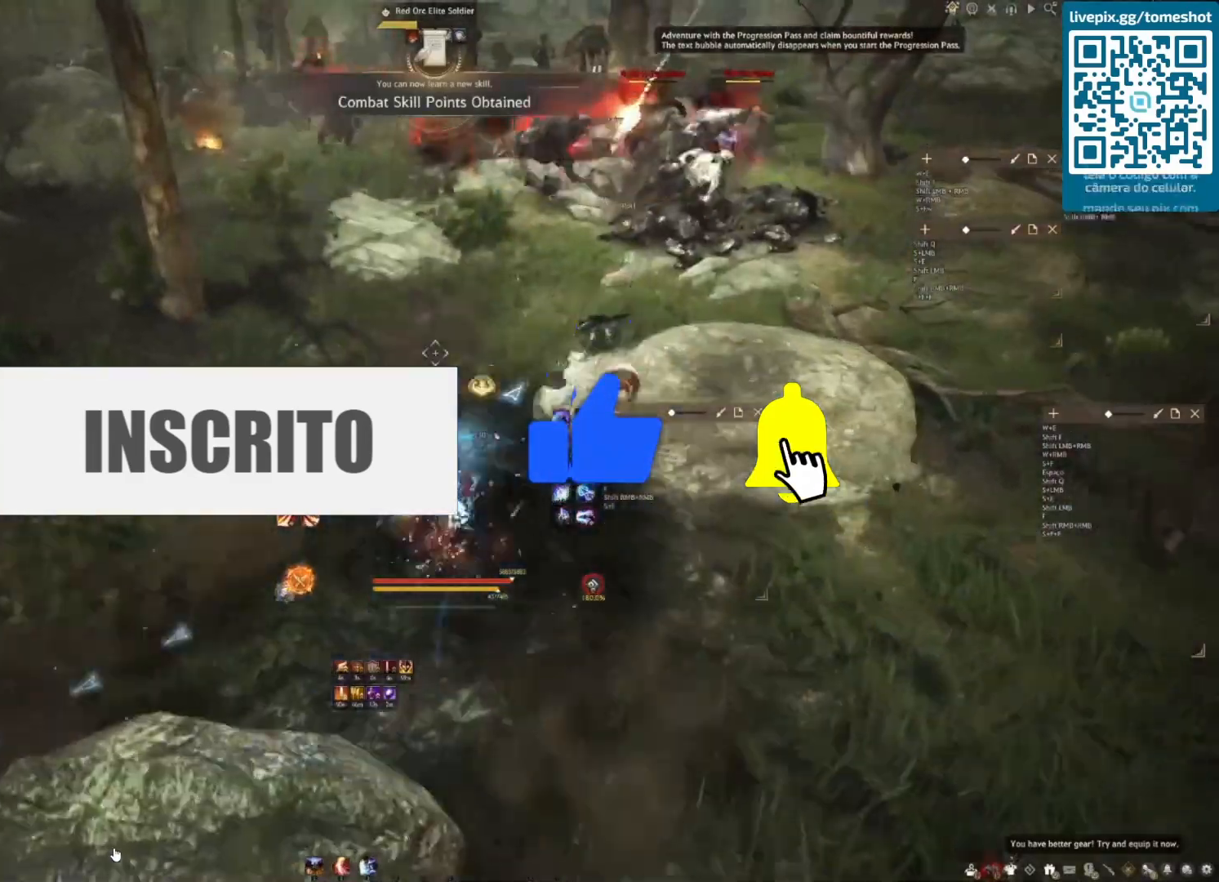
{"keys": ["w"], "mouse": [], "events": [[375, "shift", "up"]]}
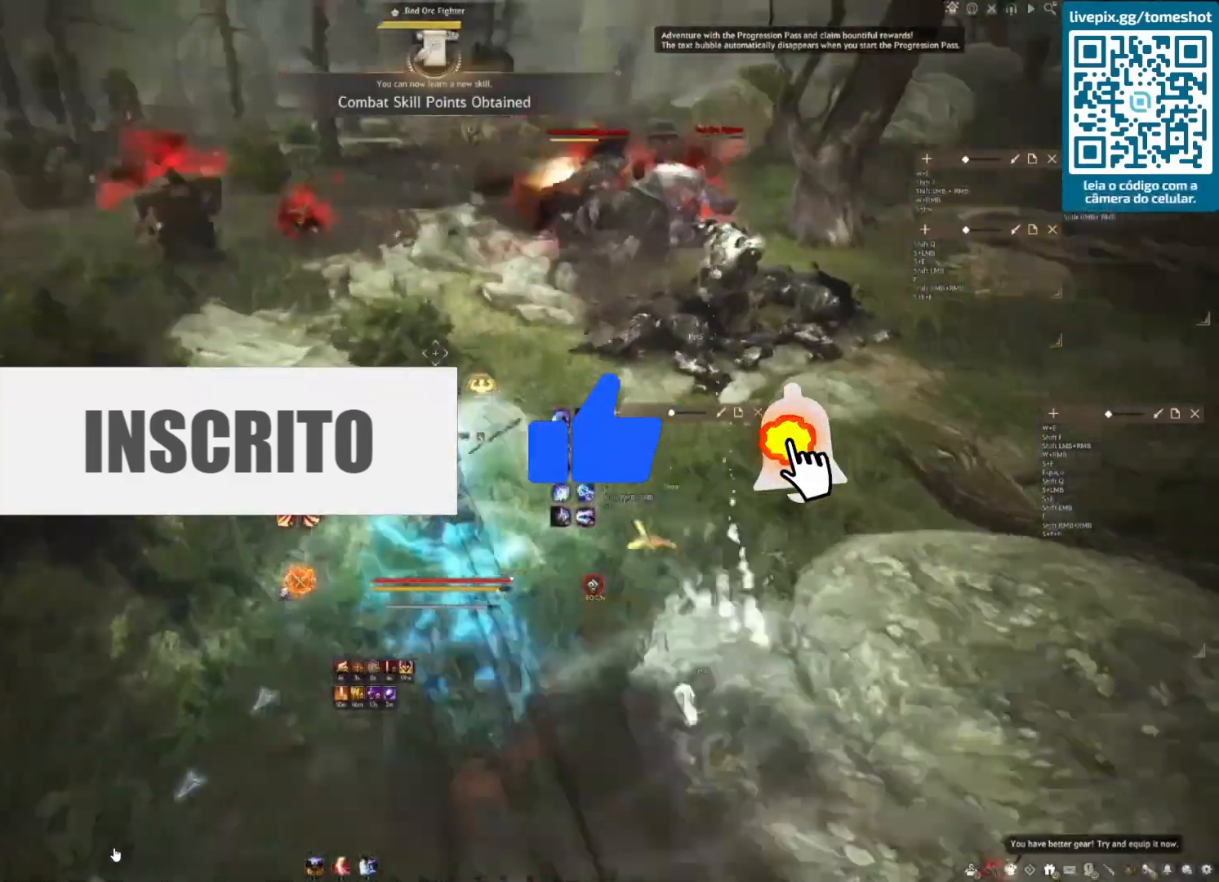
{"keys": ["w"], "mouse": [], "events": []}
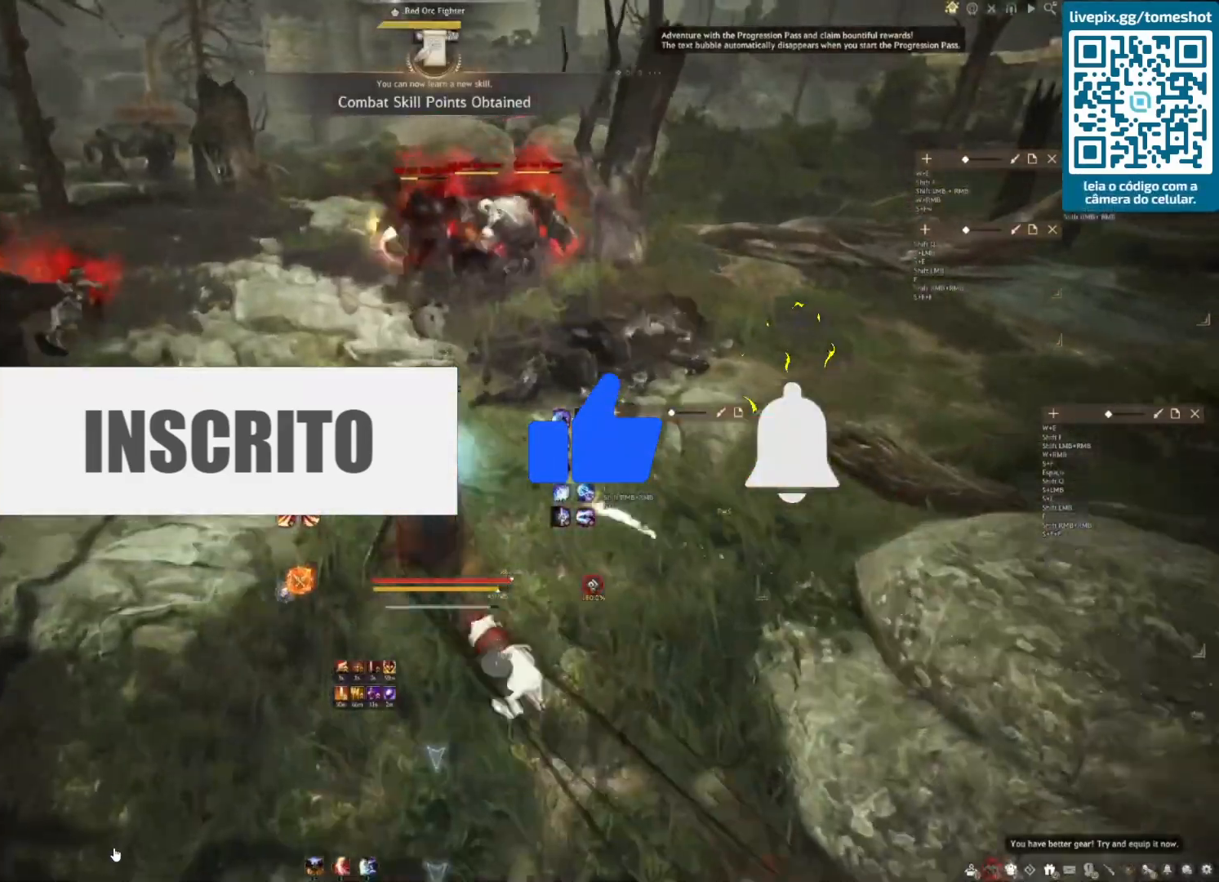
{"keys": ["f", "w"], "mouse": [], "events": [[417, "f", "down"]]}
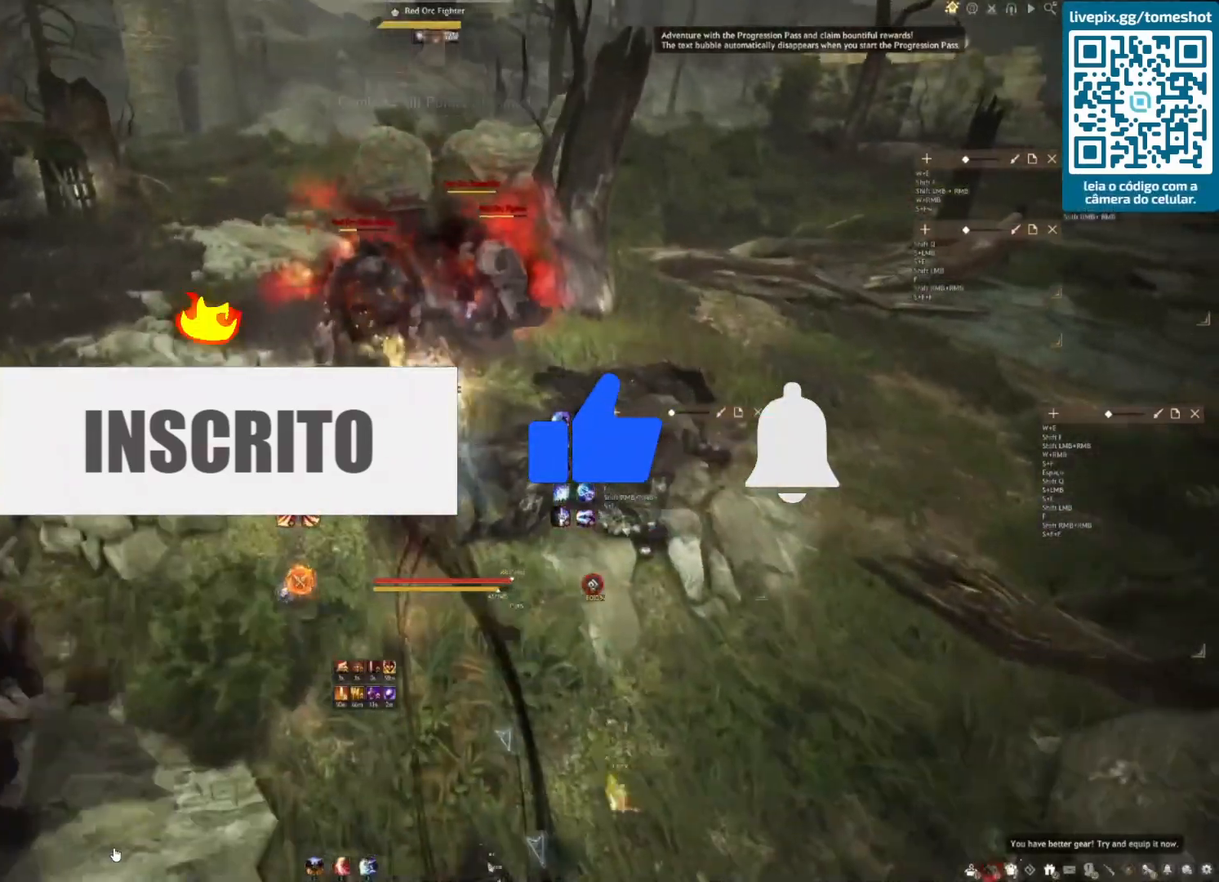
{"keys": ["f"], "mouse": [], "events": [[125, "w", "up"], [167, "f", "up"], [292, "f", "down"], [375, "f", "up"], [458, "f", "down"]]}
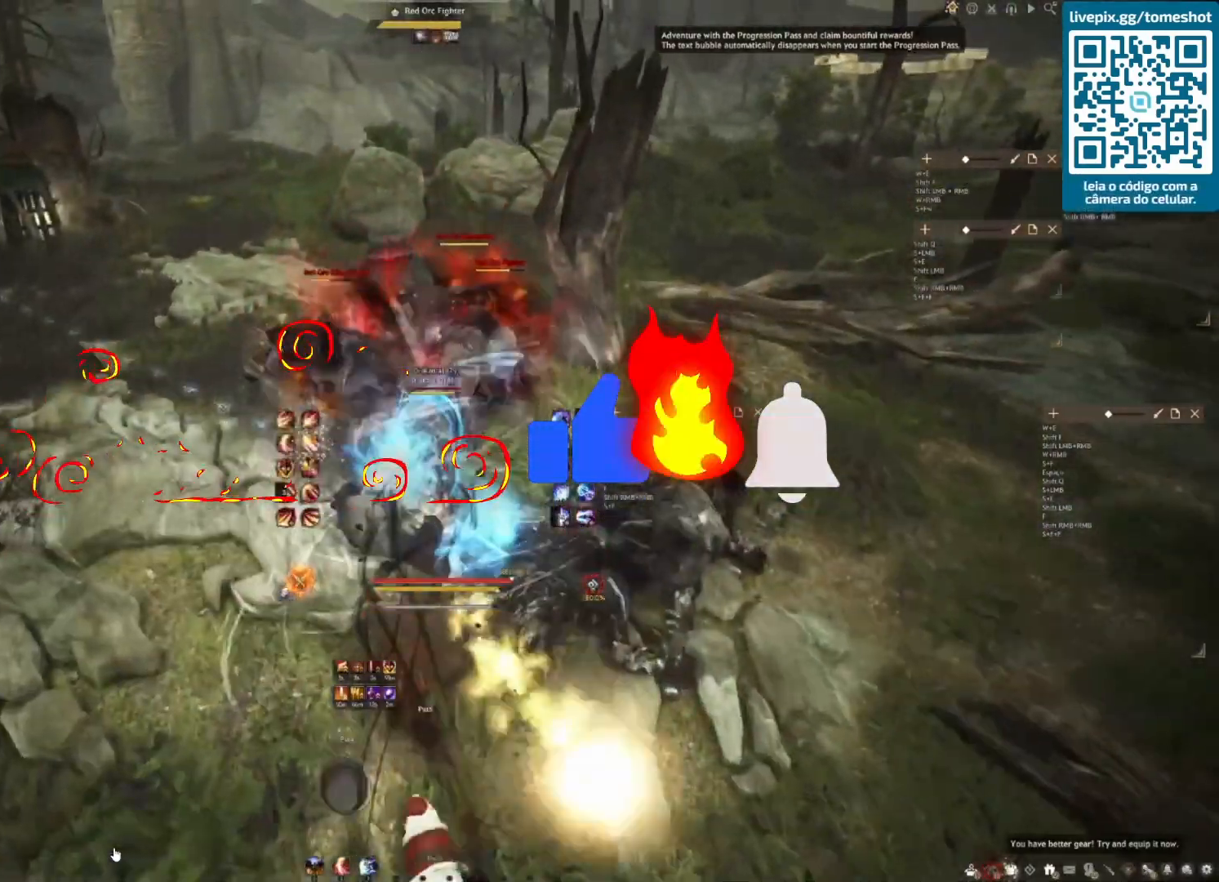
{"keys": ["f"], "mouse": [], "events": []}
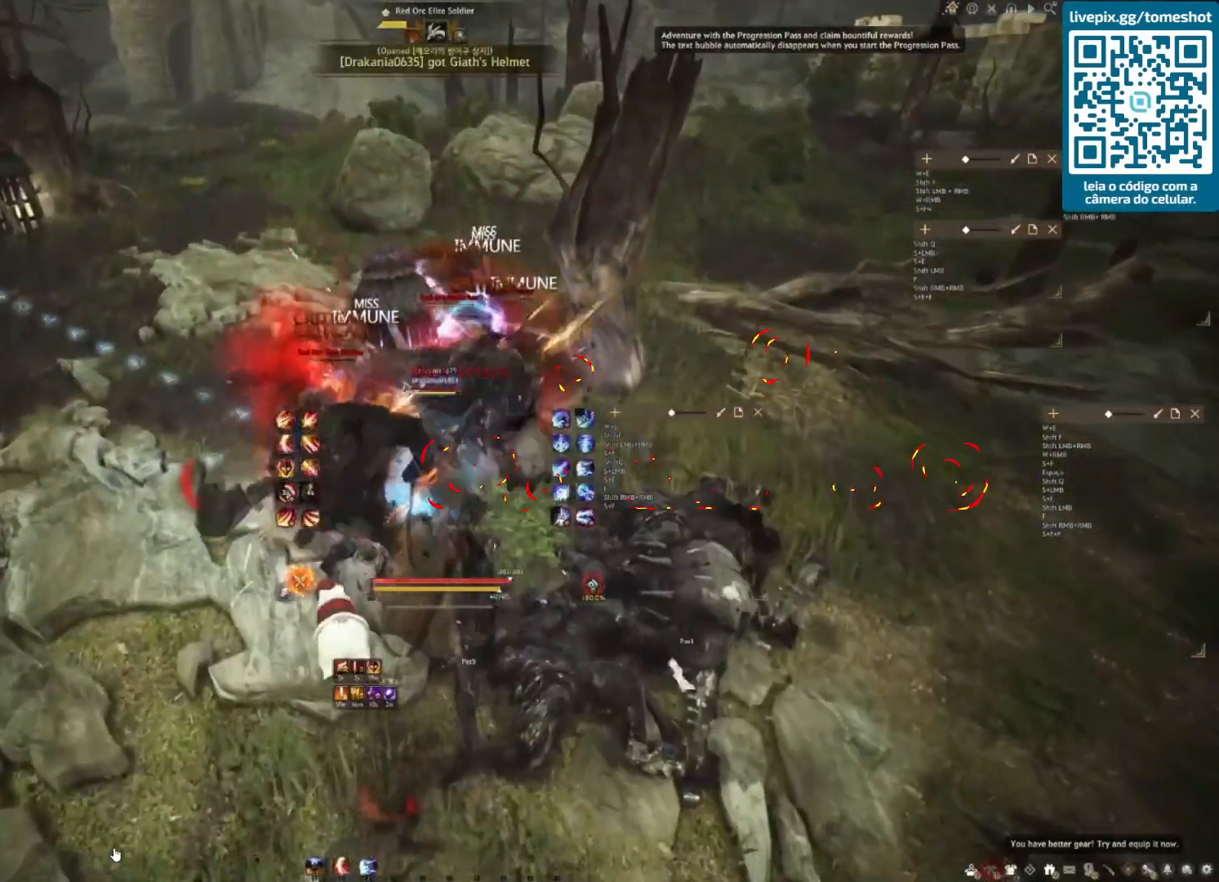
{"keys": ["shift"], "mouse": ["right"], "events": [[208, "f", "up"], [375, "shift", "down"], [417, "mouse_right", "down"]]}
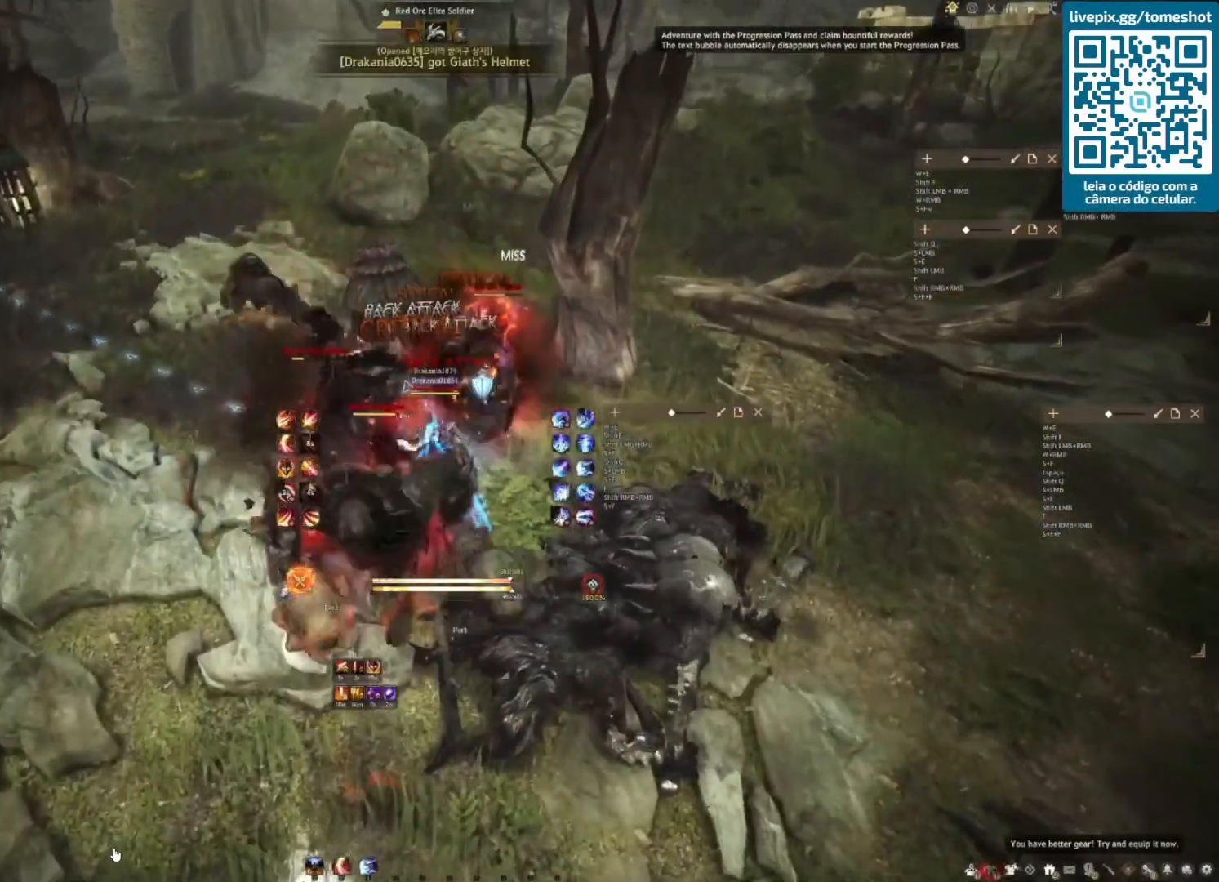
{"keys": ["shift"], "mouse": ["right"], "events": []}